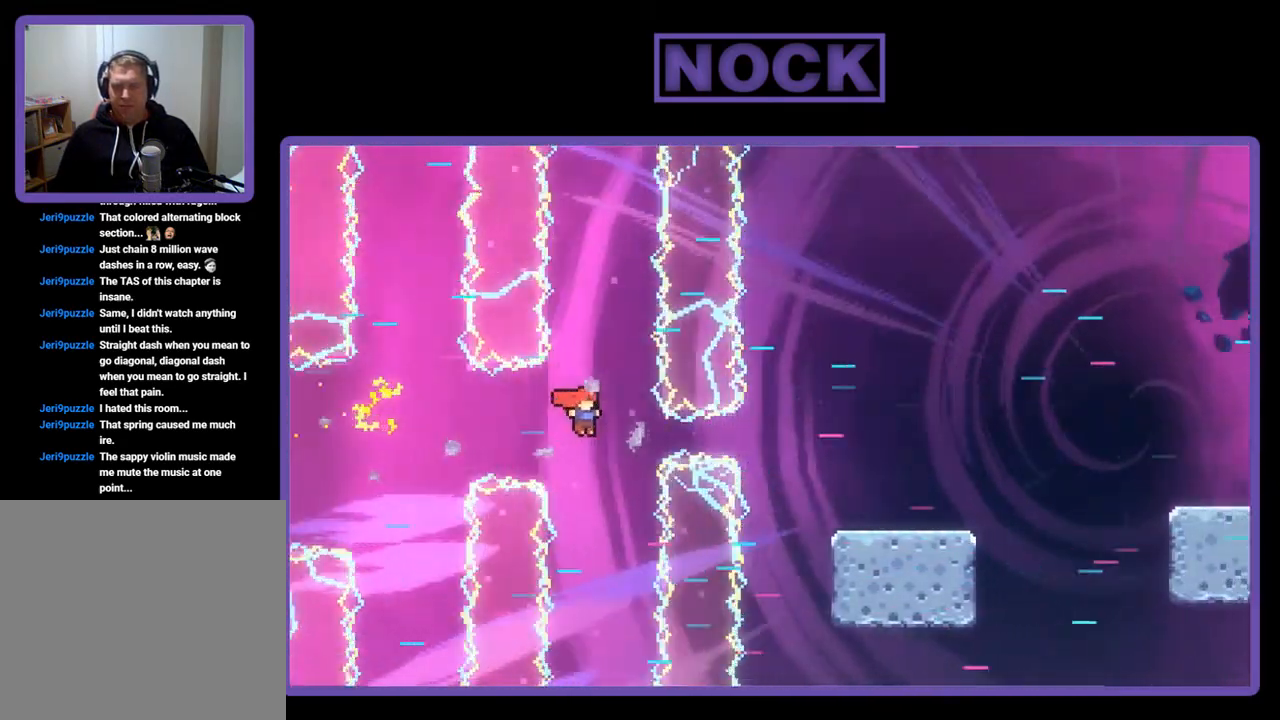
Gameplay with a controller (PlayStation layout); each line is a JSON object with the inputs held at the frame after it. "events" lists button and stick changes between this image and that frame as [ms after this image, input, new state], when the widget could be followed in between. Not read: right_stick.
{"buttons": ["DPAD_RIGHT"], "left_stick": "center", "events": [[83, "CIRCLE", "down"], [250, "CIRCLE", "up"]]}
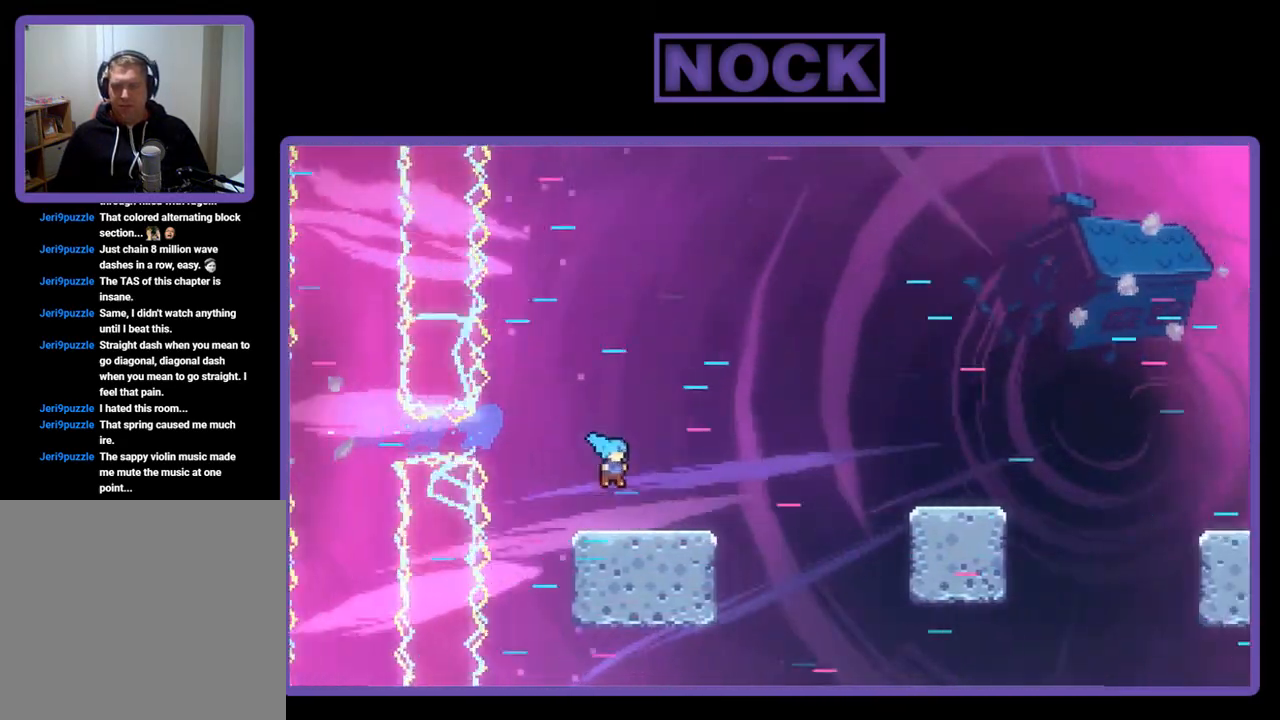
{"buttons": ["DPAD_RIGHT"], "left_stick": "center", "events": [[117, "CROSS", "down"], [350, "CROSS", "up"]]}
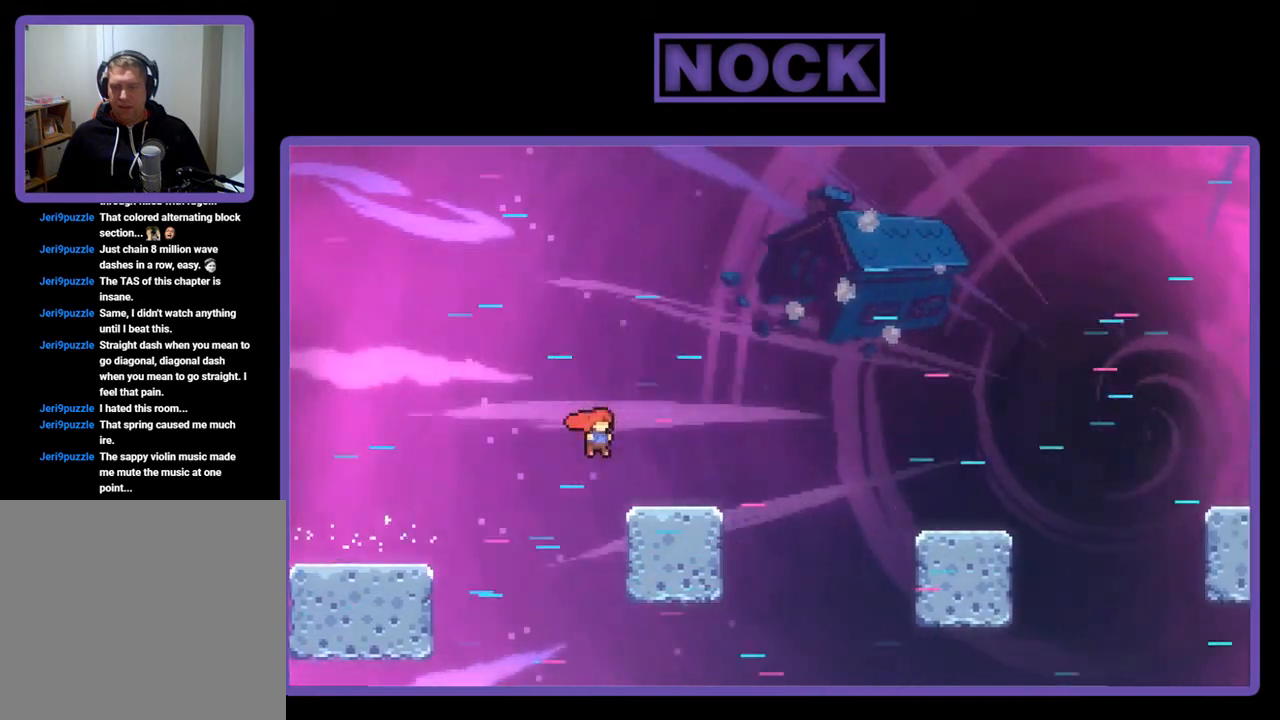
{"buttons": ["DPAD_RIGHT"], "left_stick": "center", "events": [[250, "CROSS", "down"], [383, "CROSS", "up"]]}
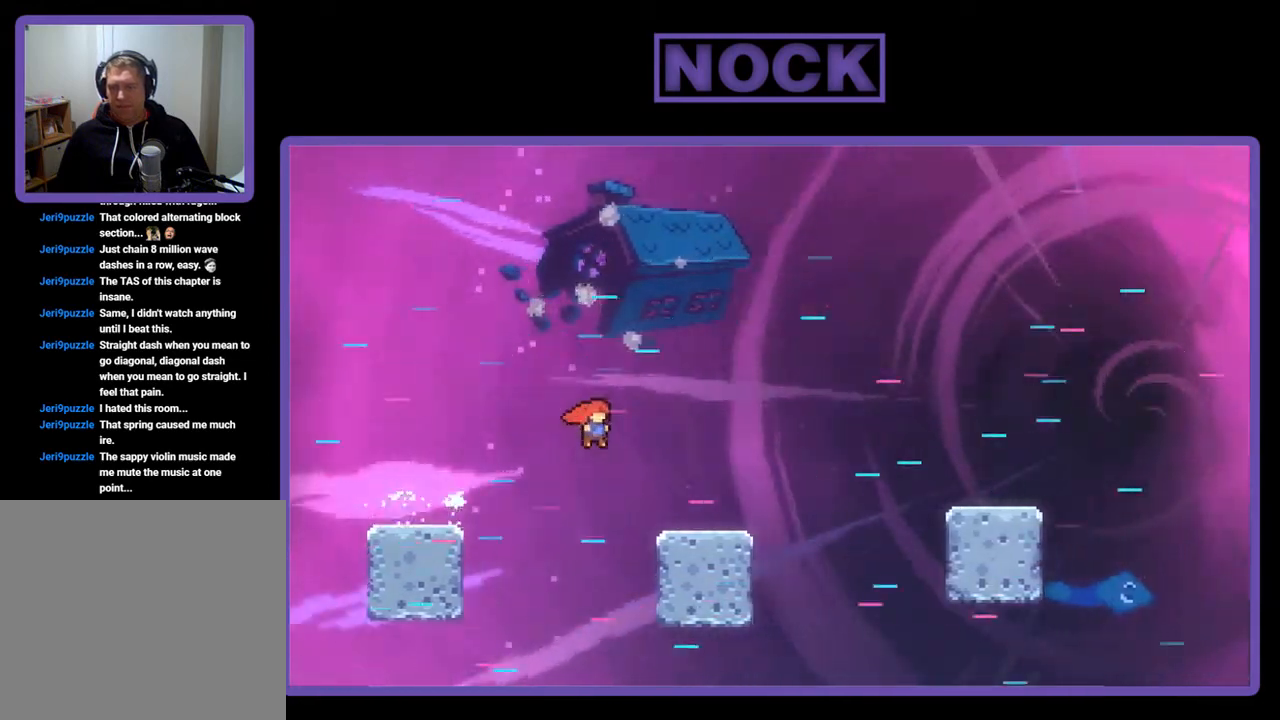
{"buttons": ["DPAD_RIGHT"], "left_stick": "center", "events": [[283, "CROSS", "down"], [483, "CROSS", "up"]]}
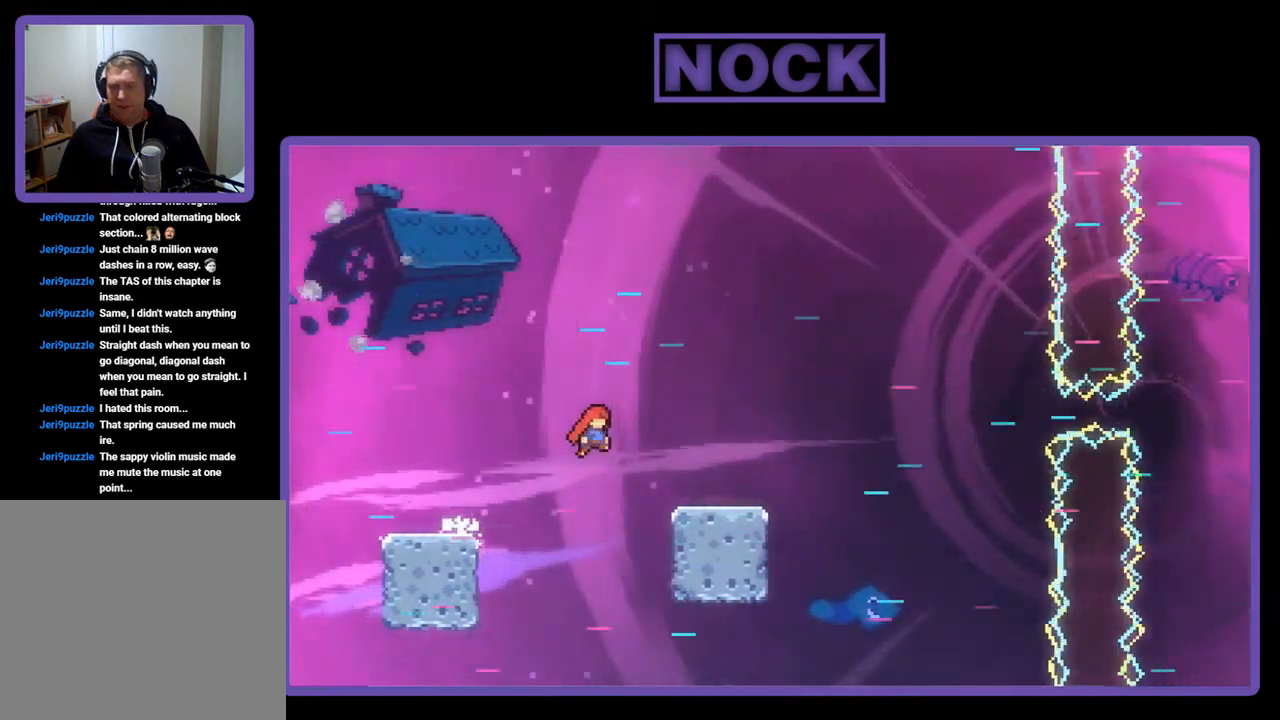
{"buttons": ["CROSS", "DPAD_RIGHT"], "left_stick": "center", "events": [[350, "CROSS", "down"]]}
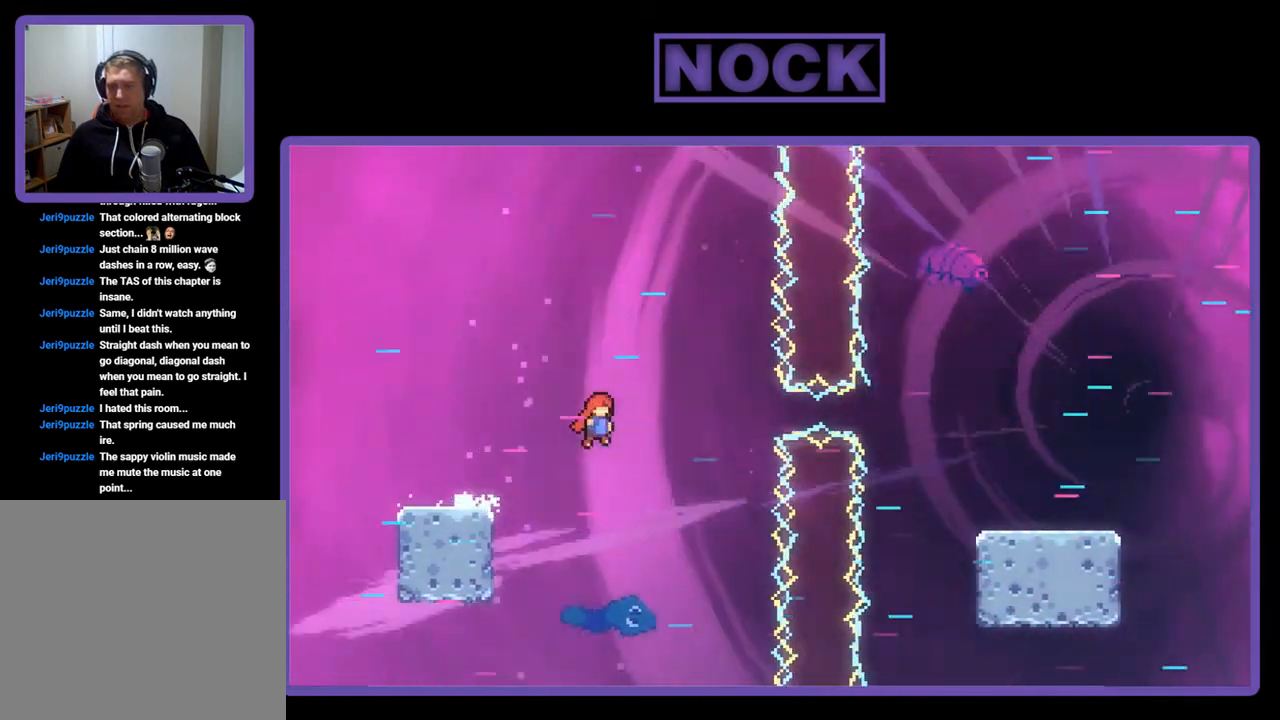
{"buttons": ["CIRCLE", "DPAD_RIGHT"], "left_stick": "center", "events": [[150, "CROSS", "up"], [250, "CIRCLE", "down"]]}
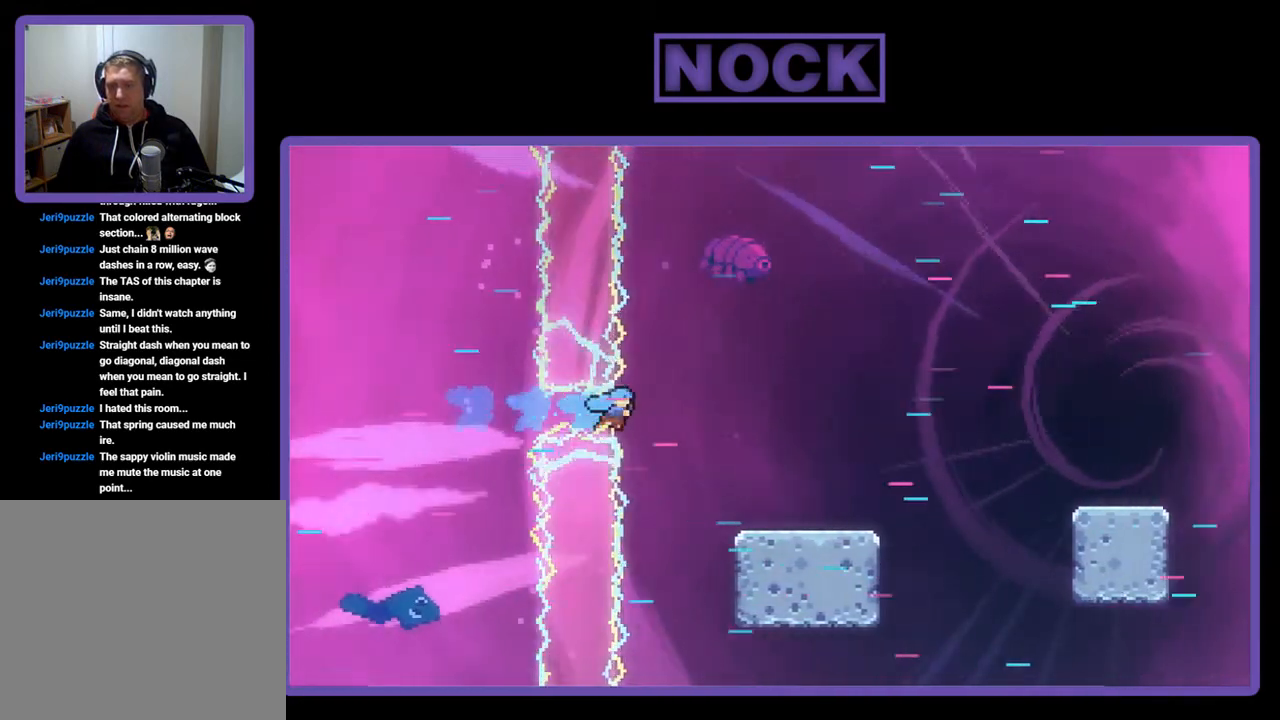
{"buttons": ["CROSS", "DPAD_RIGHT"], "left_stick": "center", "events": [[17, "CIRCLE", "up"], [417, "CROSS", "down"]]}
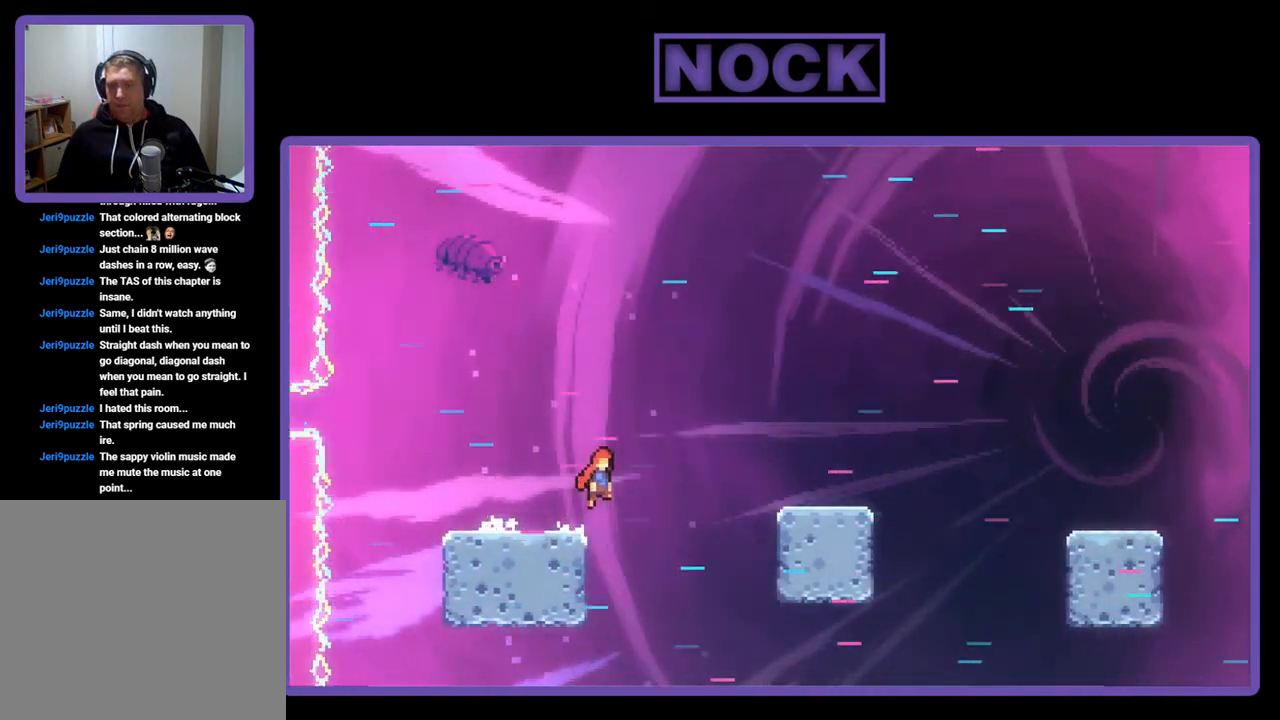
{"buttons": ["DPAD_RIGHT"], "left_stick": "center", "events": [[83, "CROSS", "up"]]}
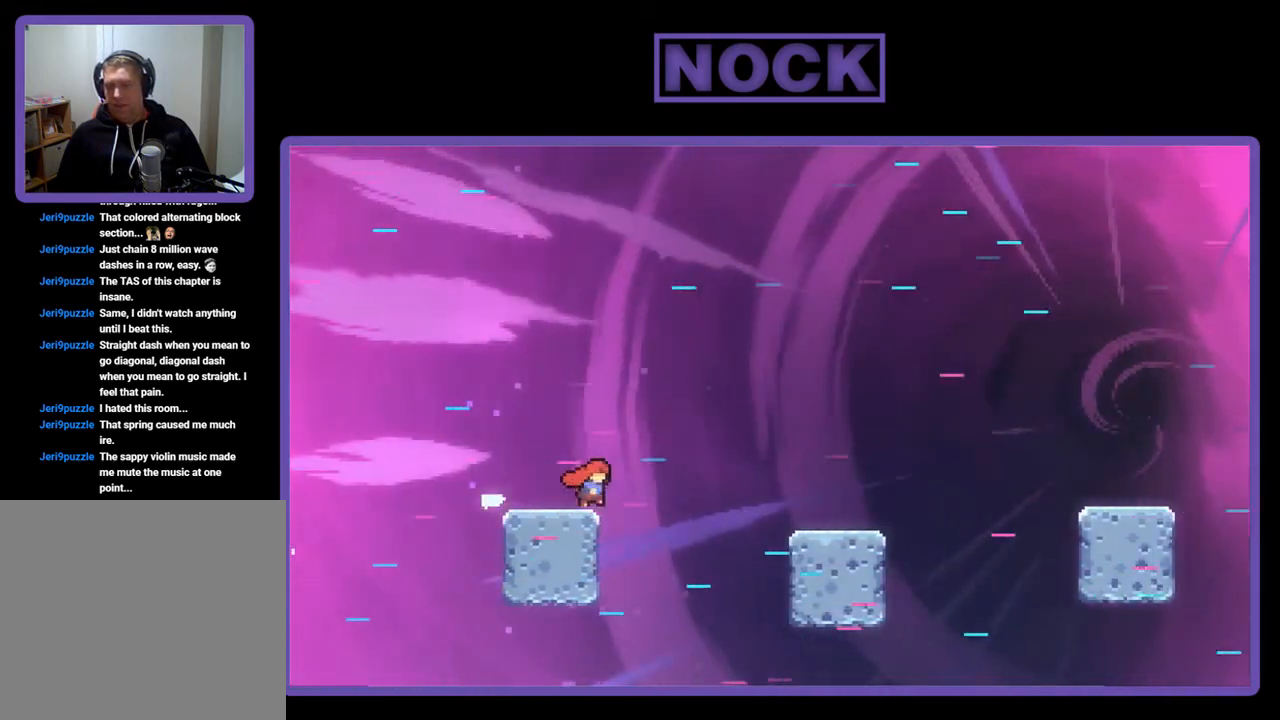
{"buttons": ["DPAD_RIGHT"], "left_stick": "center", "events": [[17, "CROSS", "down"], [150, "CROSS", "up"]]}
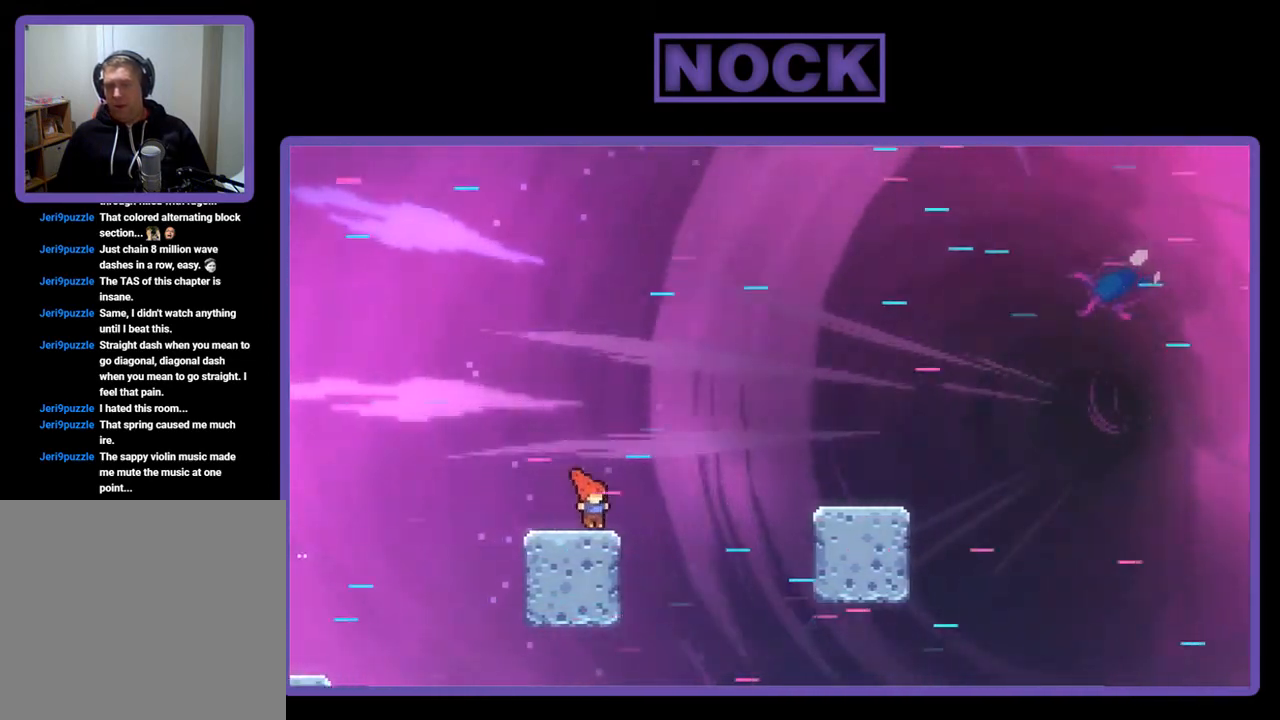
{"buttons": ["DPAD_RIGHT"], "left_stick": "center", "events": [[50, "CROSS", "down"], [250, "CROSS", "up"]]}
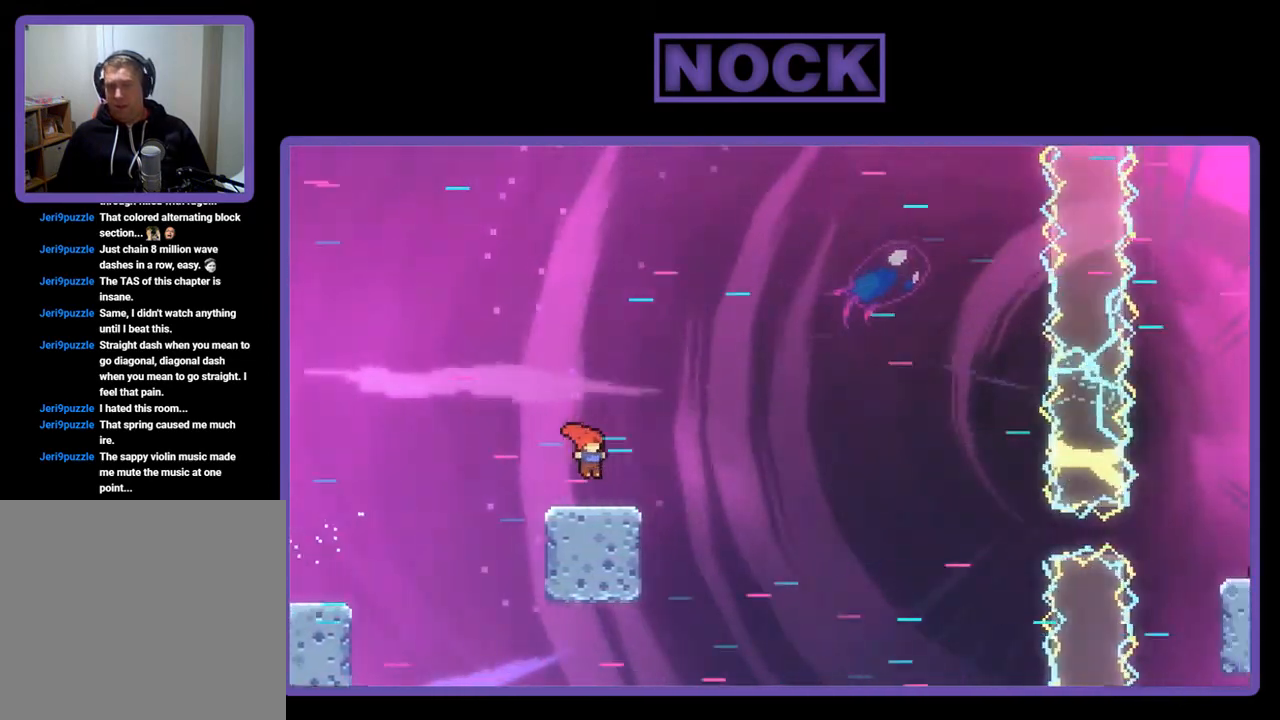
{"buttons": ["DPAD_RIGHT"], "left_stick": "center", "events": [[150, "CROSS", "down"], [350, "CROSS", "up"]]}
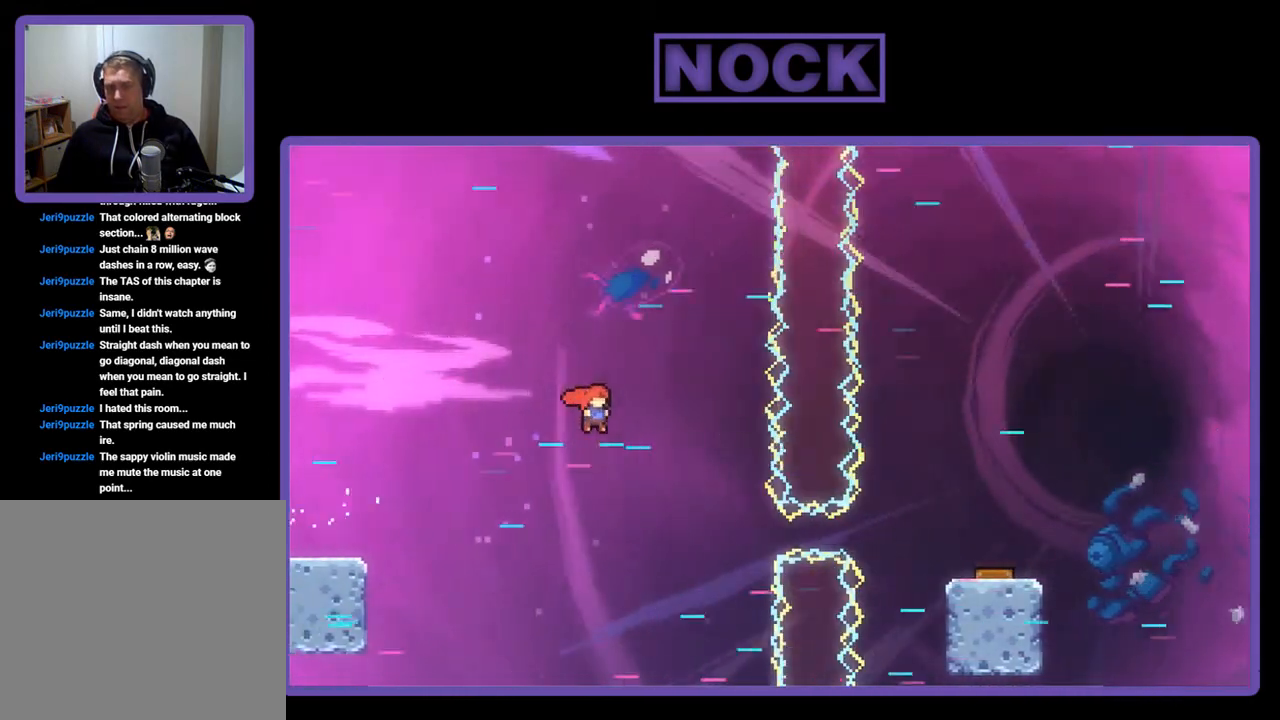
{"buttons": ["CIRCLE", "DPAD_RIGHT"], "left_stick": "center", "events": [[317, "CIRCLE", "down"]]}
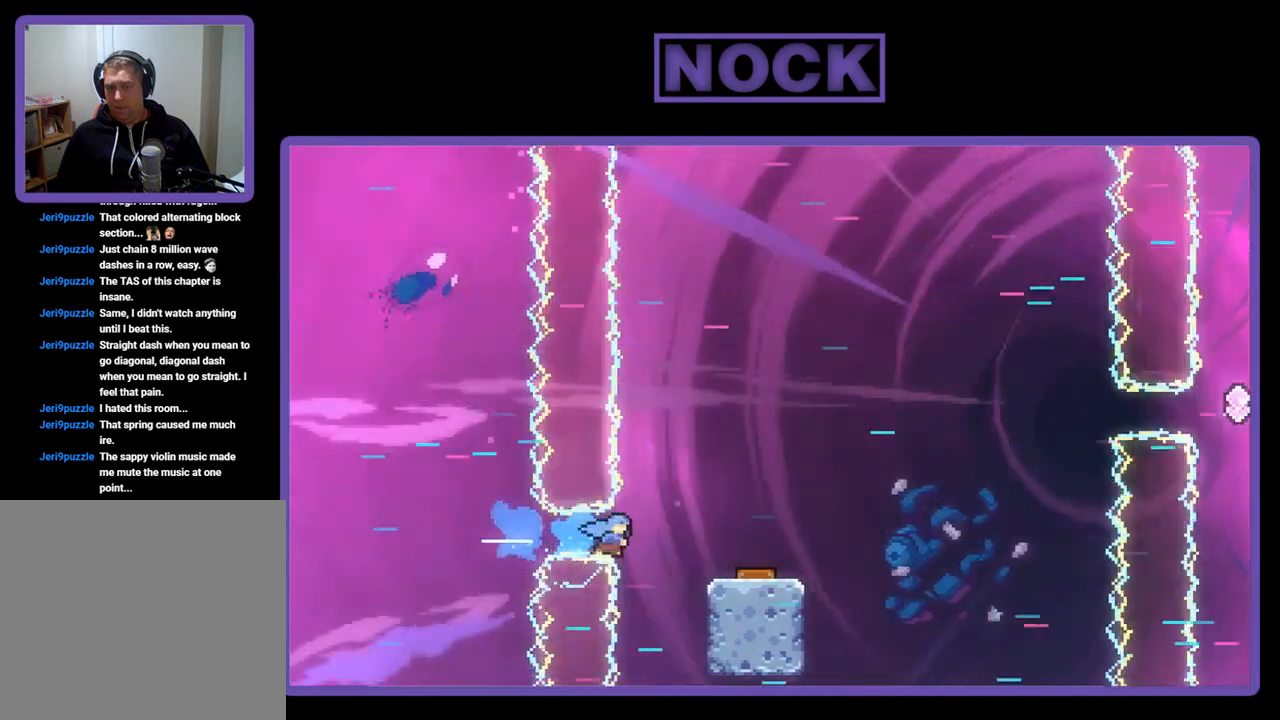
{"buttons": ["DPAD_RIGHT"], "left_stick": "center", "events": [[17, "CIRCLE", "up"]]}
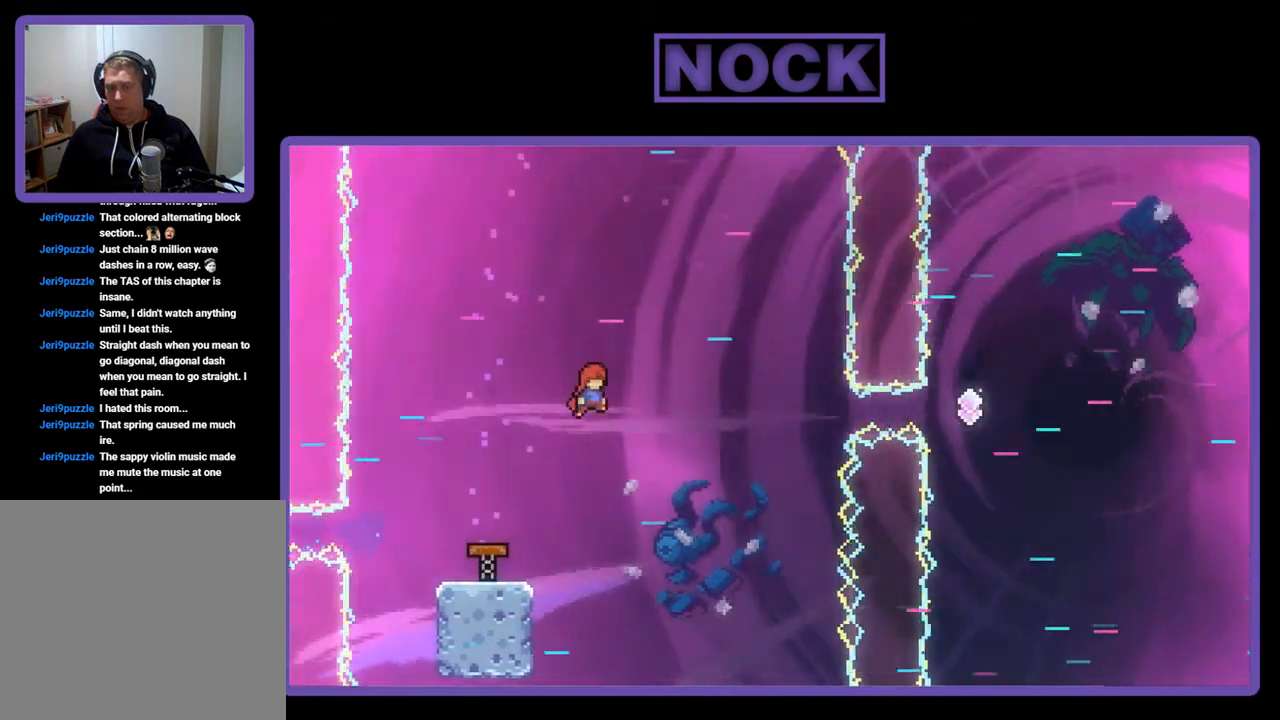
{"buttons": ["CIRCLE", "DPAD_RIGHT"], "left_stick": "center", "events": [[150, "CIRCLE", "down"]]}
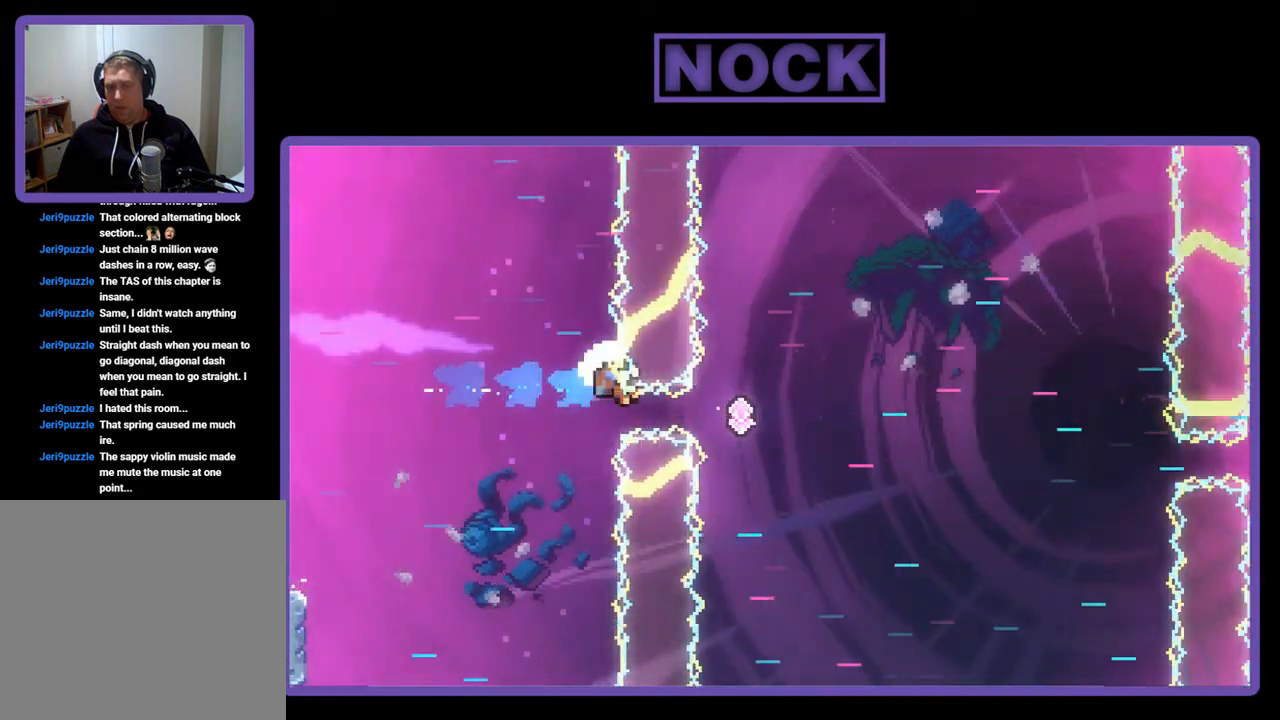
{"buttons": [], "left_stick": "center", "events": [[217, "CIRCLE", "up"], [450, "DPAD_RIGHT", "up"]]}
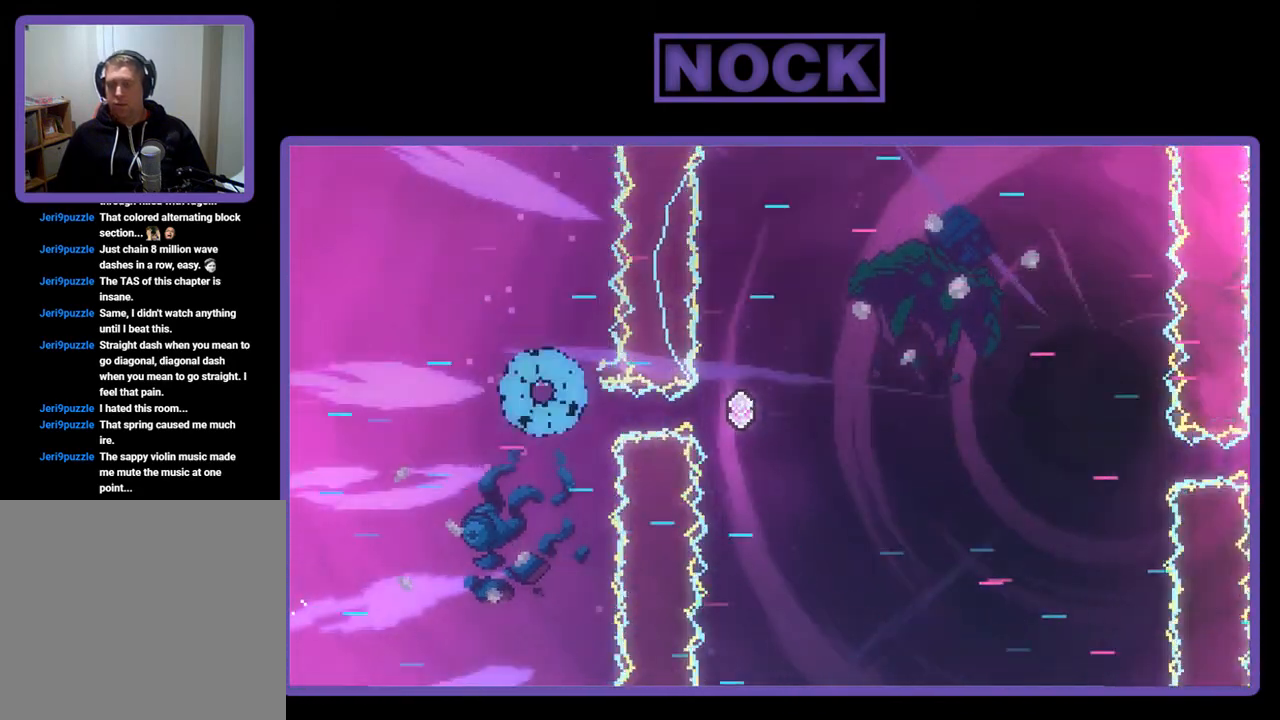
{"buttons": [], "left_stick": "center", "events": []}
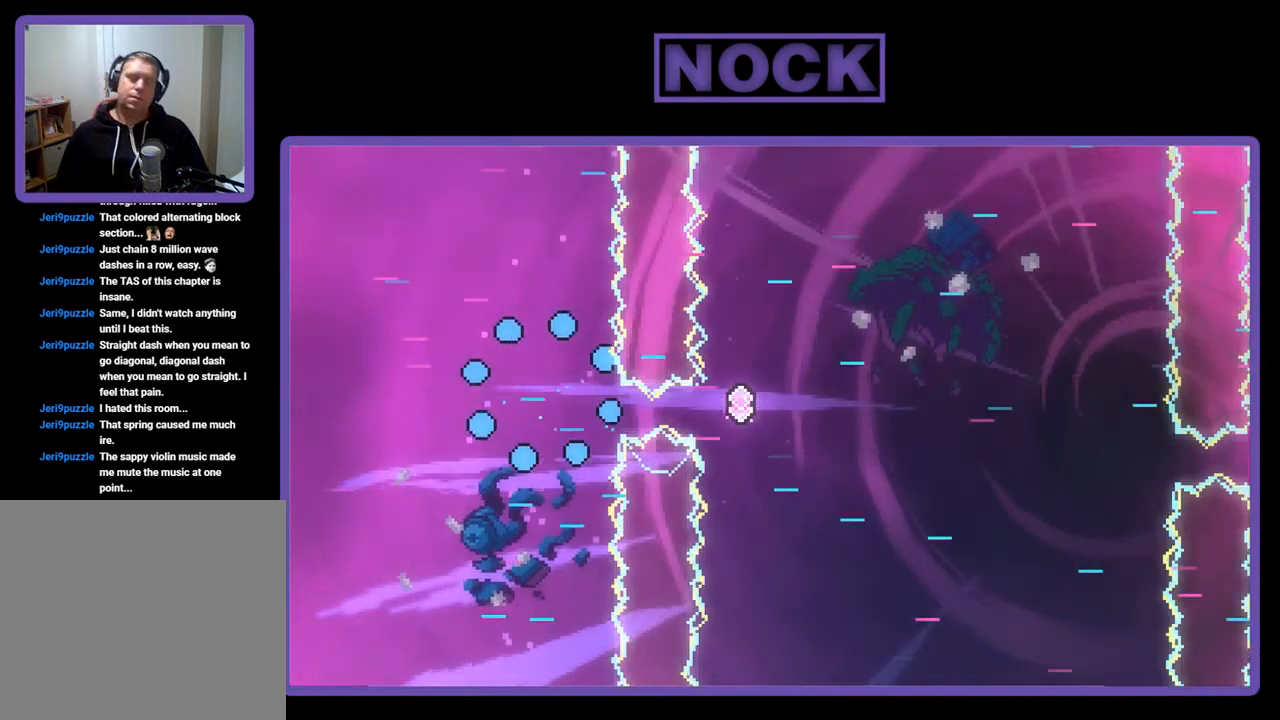
{"buttons": [], "left_stick": "center", "events": []}
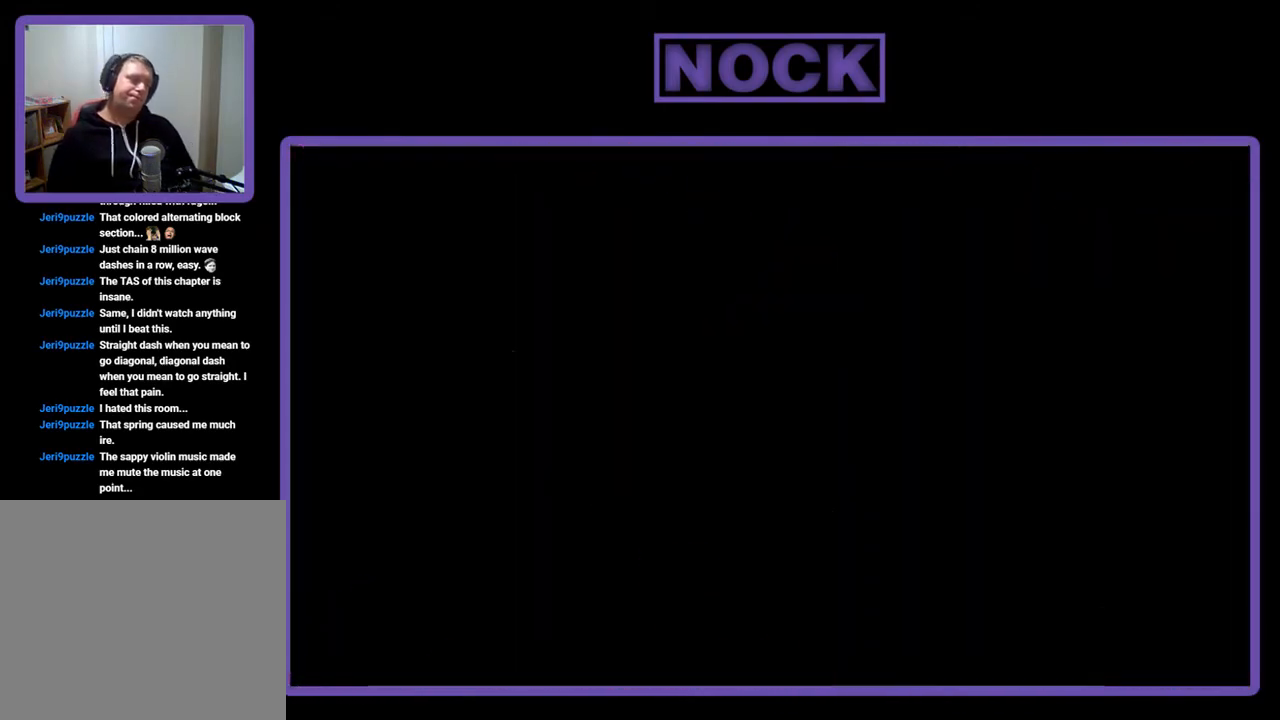
{"buttons": ["DPAD_RIGHT"], "left_stick": "center", "events": [[350, "DPAD_RIGHT", "down"]]}
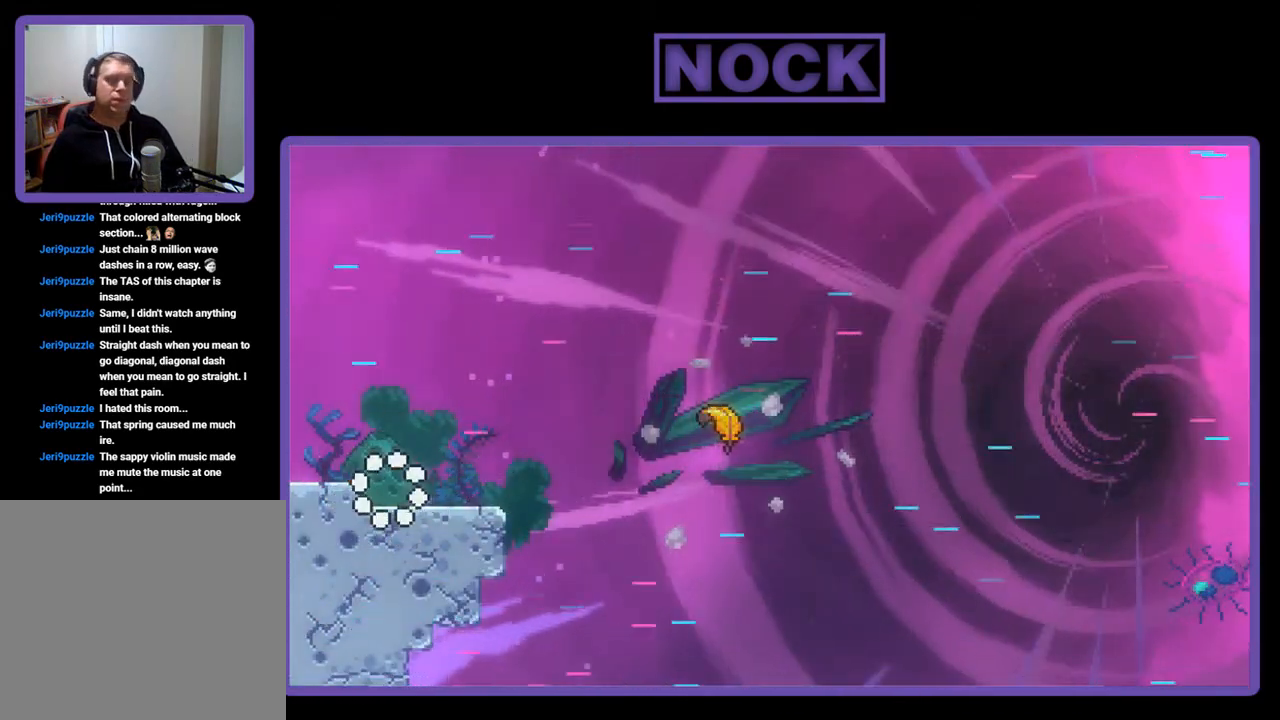
{"buttons": ["CROSS", "DPAD_RIGHT"], "left_stick": "center", "events": [[350, "CROSS", "down"]]}
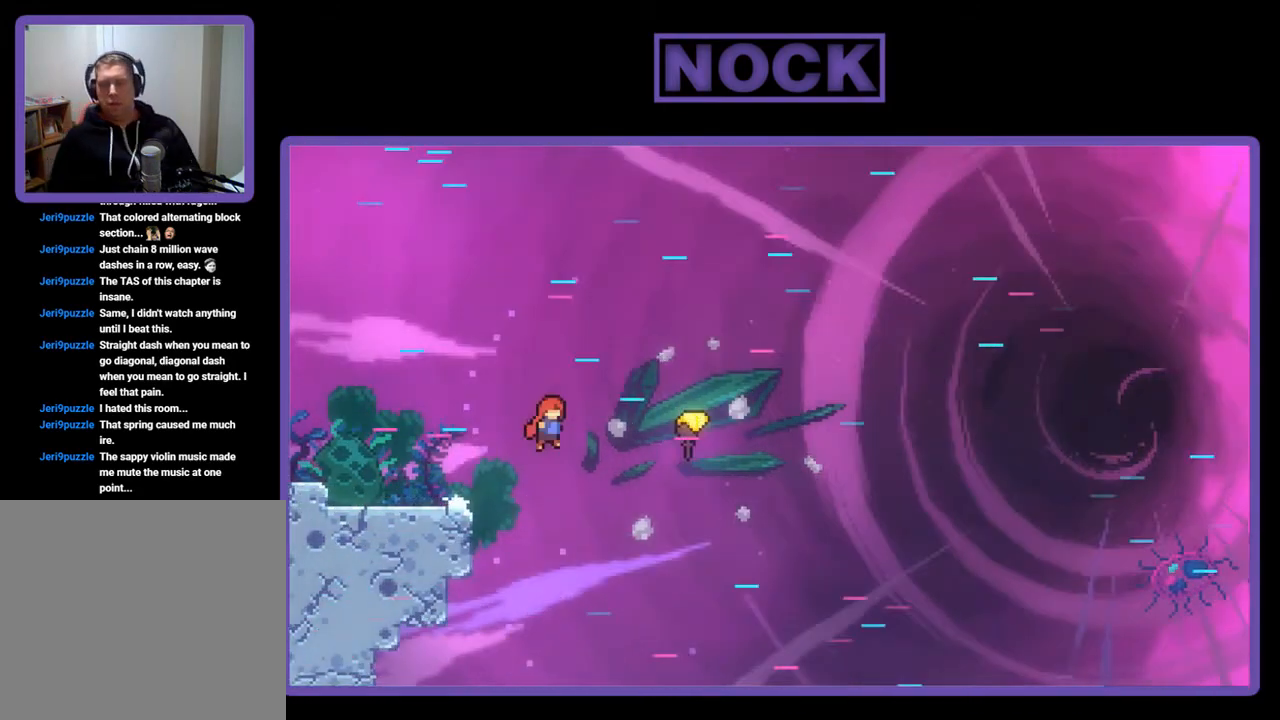
{"buttons": ["DPAD_RIGHT"], "left_stick": "center", "events": [[417, "CROSS", "up"]]}
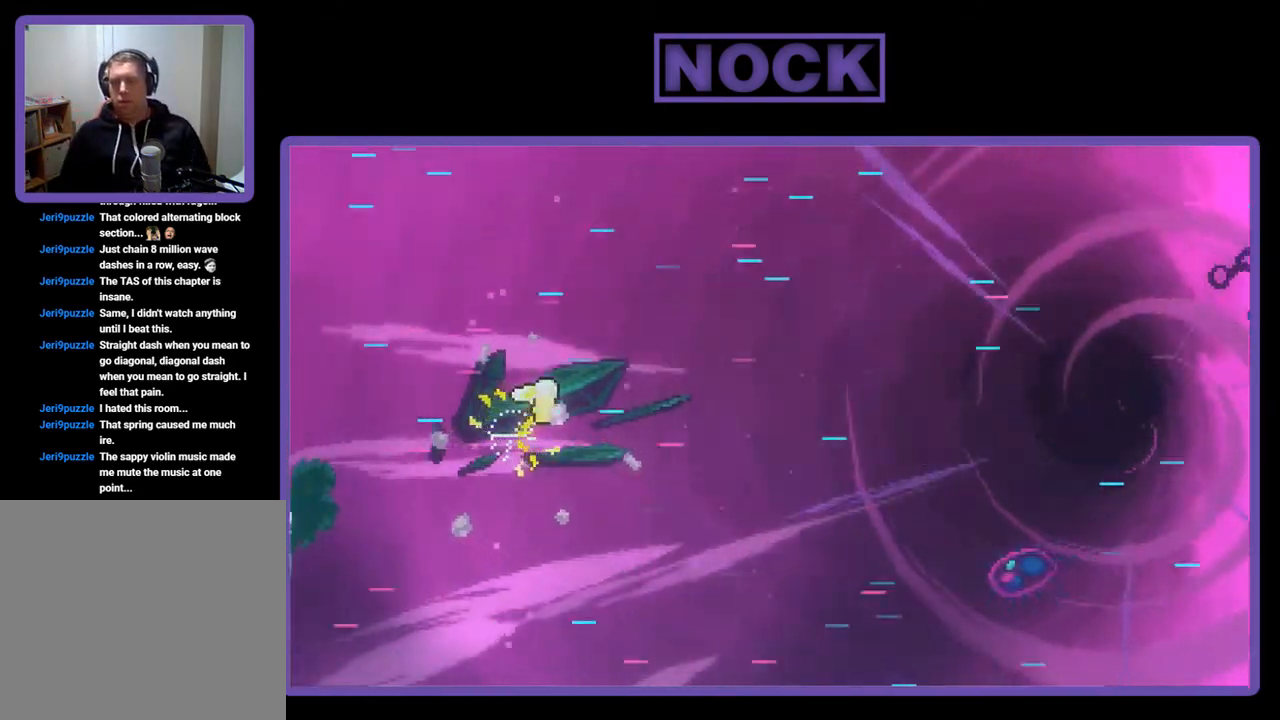
{"buttons": ["DPAD_RIGHT"], "left_stick": "center", "events": []}
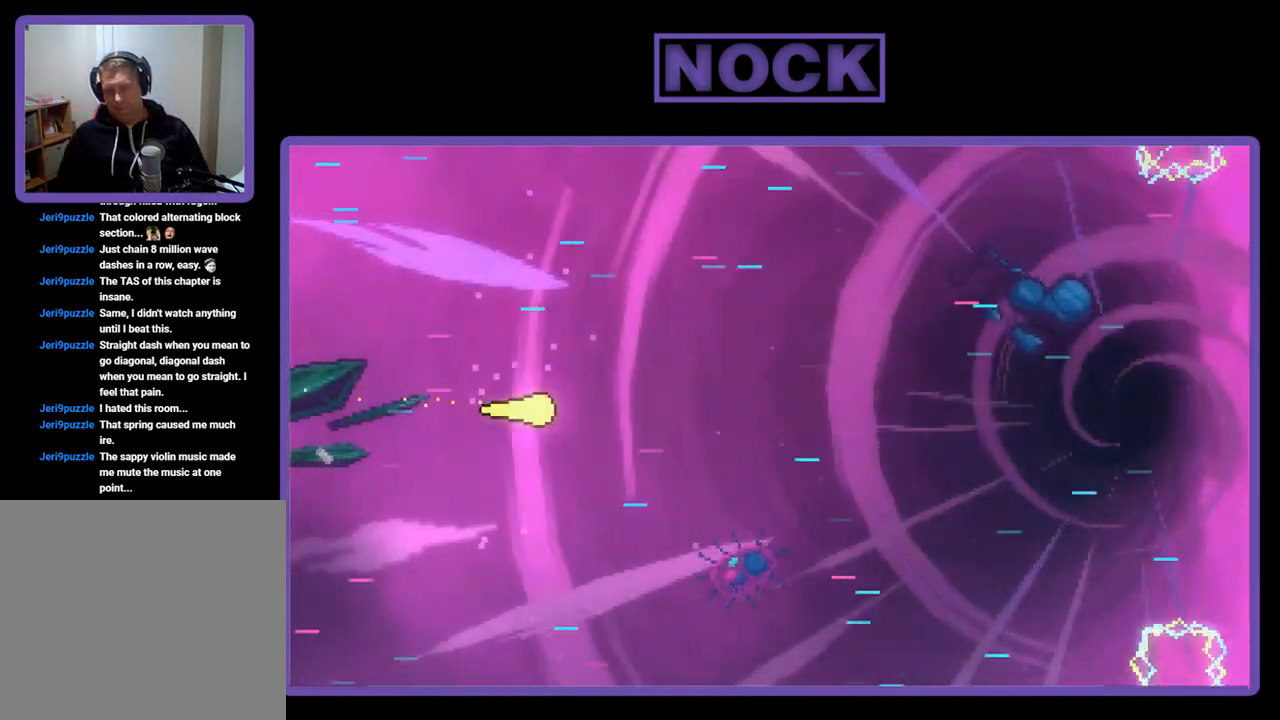
{"buttons": ["DPAD_RIGHT"], "left_stick": "center", "events": []}
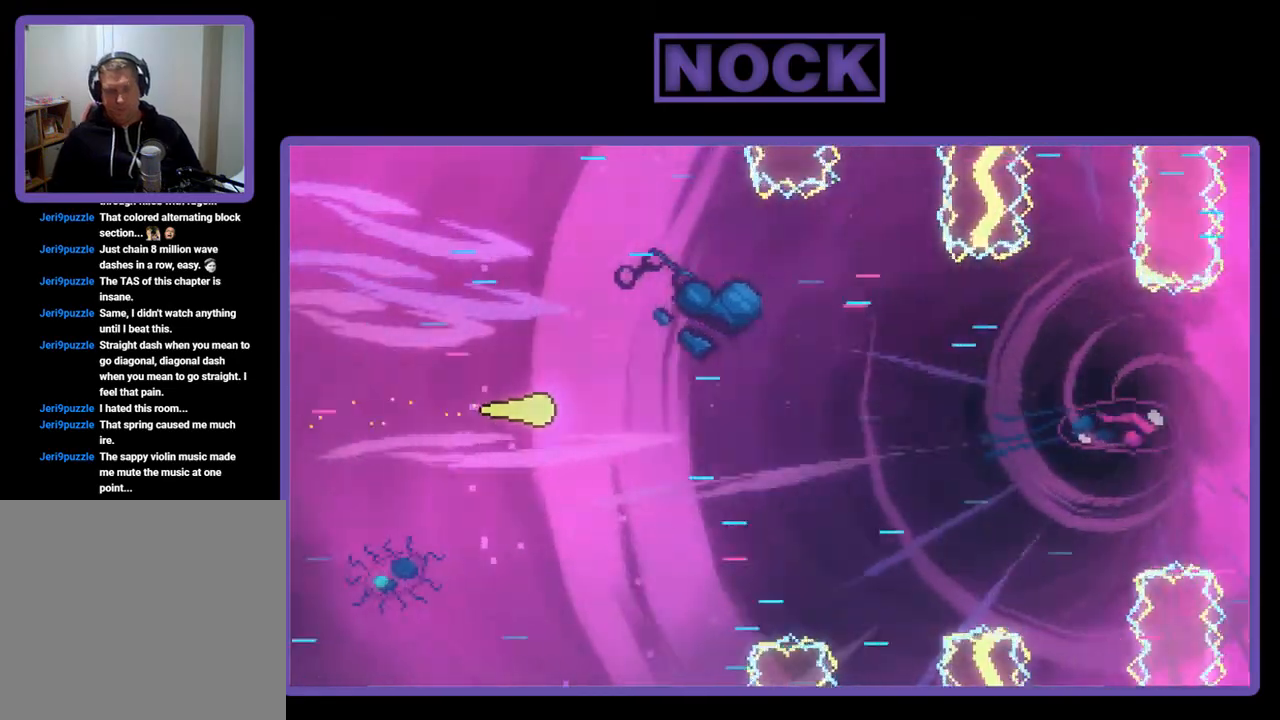
{"buttons": ["DPAD_RIGHT"], "left_stick": "center", "events": []}
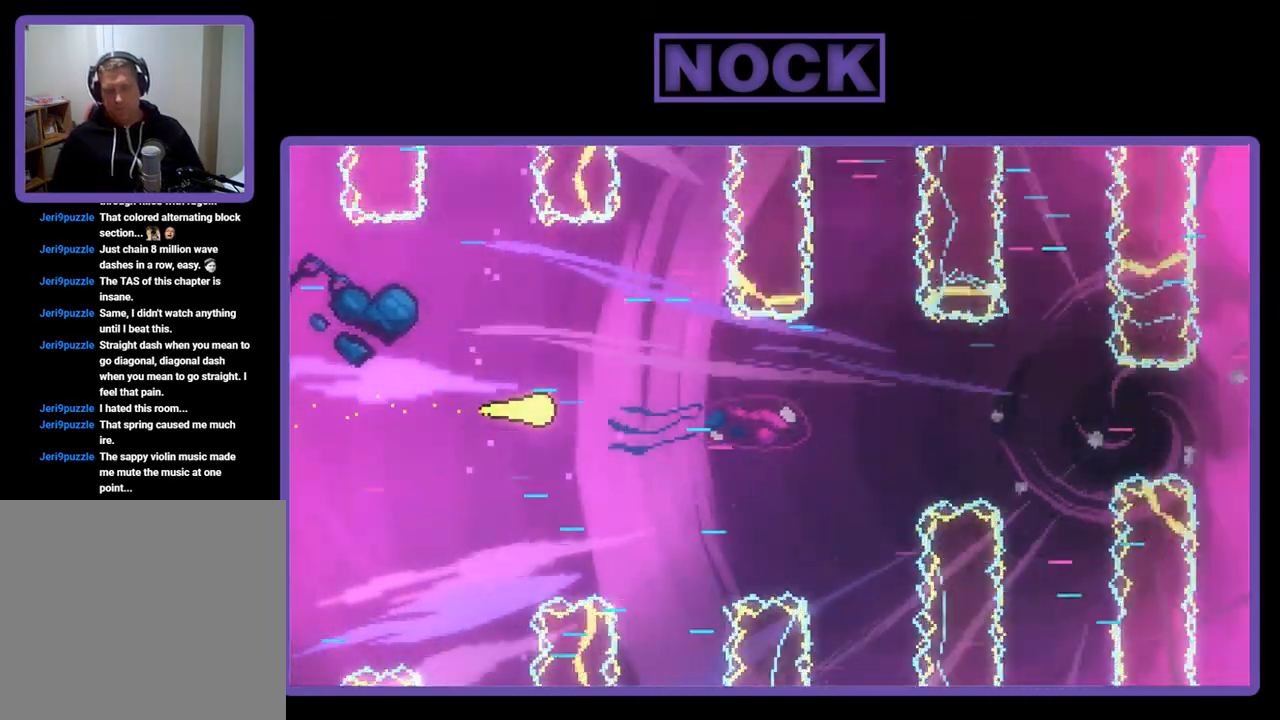
{"buttons": ["DPAD_RIGHT"], "left_stick": "center", "events": []}
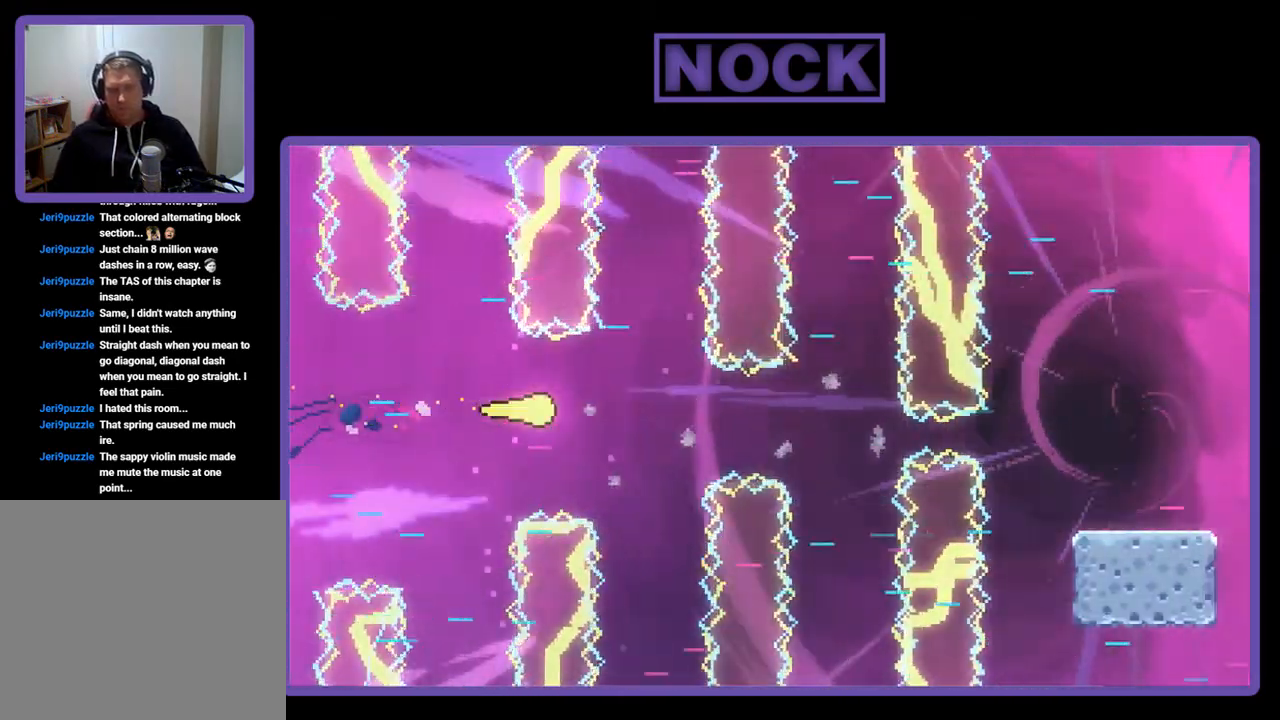
{"buttons": ["CIRCLE", "DPAD_RIGHT"], "left_stick": "center", "events": [[450, "CIRCLE", "down"]]}
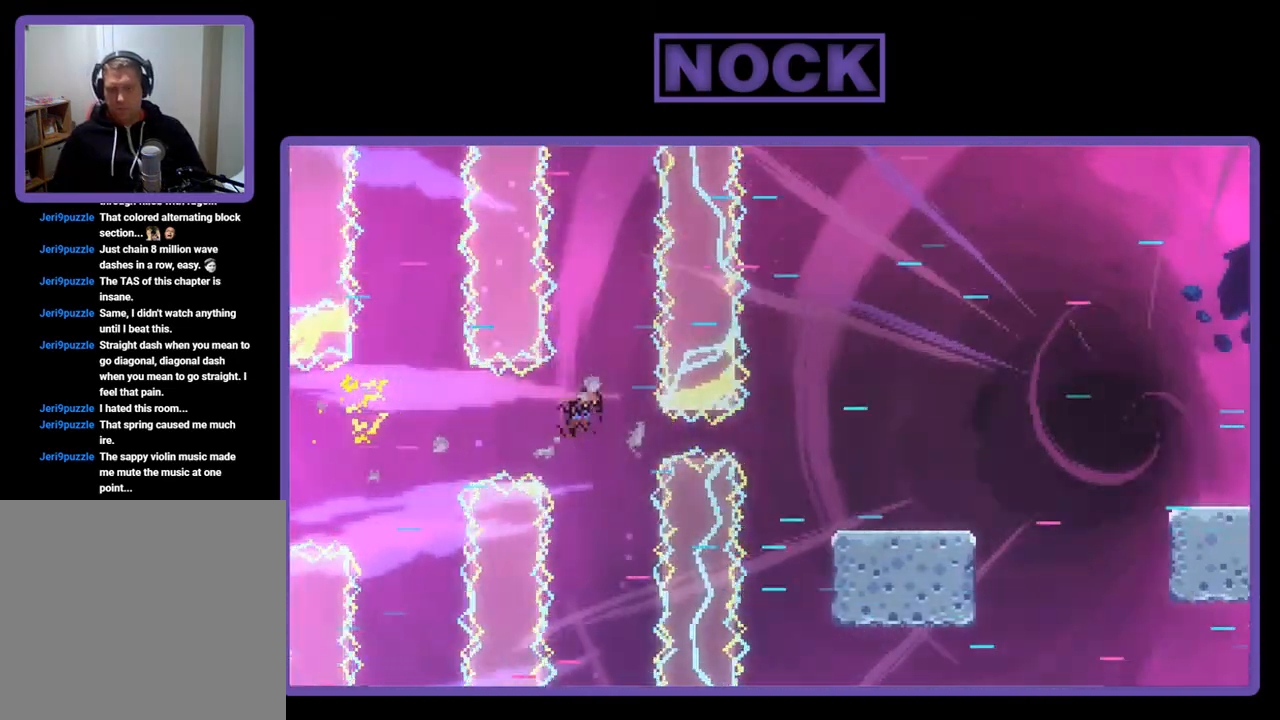
{"buttons": ["DPAD_RIGHT"], "left_stick": "center", "events": [[117, "CIRCLE", "up"]]}
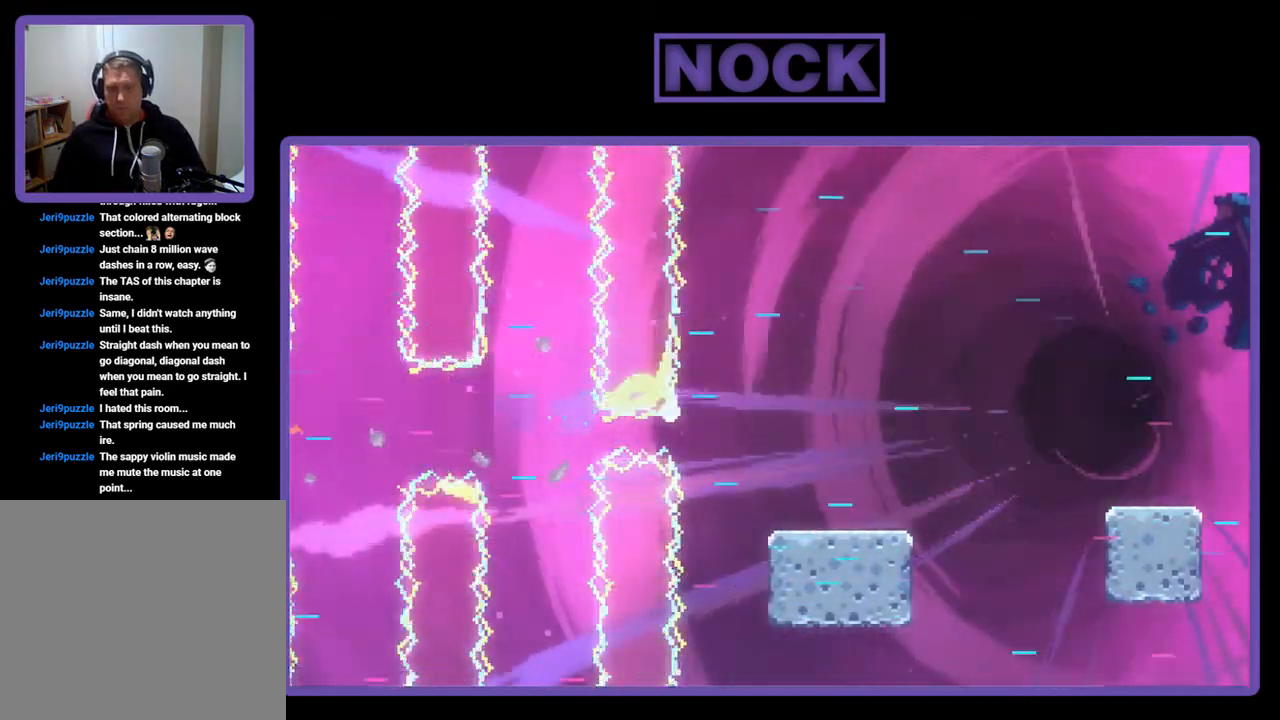
{"buttons": [], "left_stick": "center", "events": [[417, "DPAD_RIGHT", "up"]]}
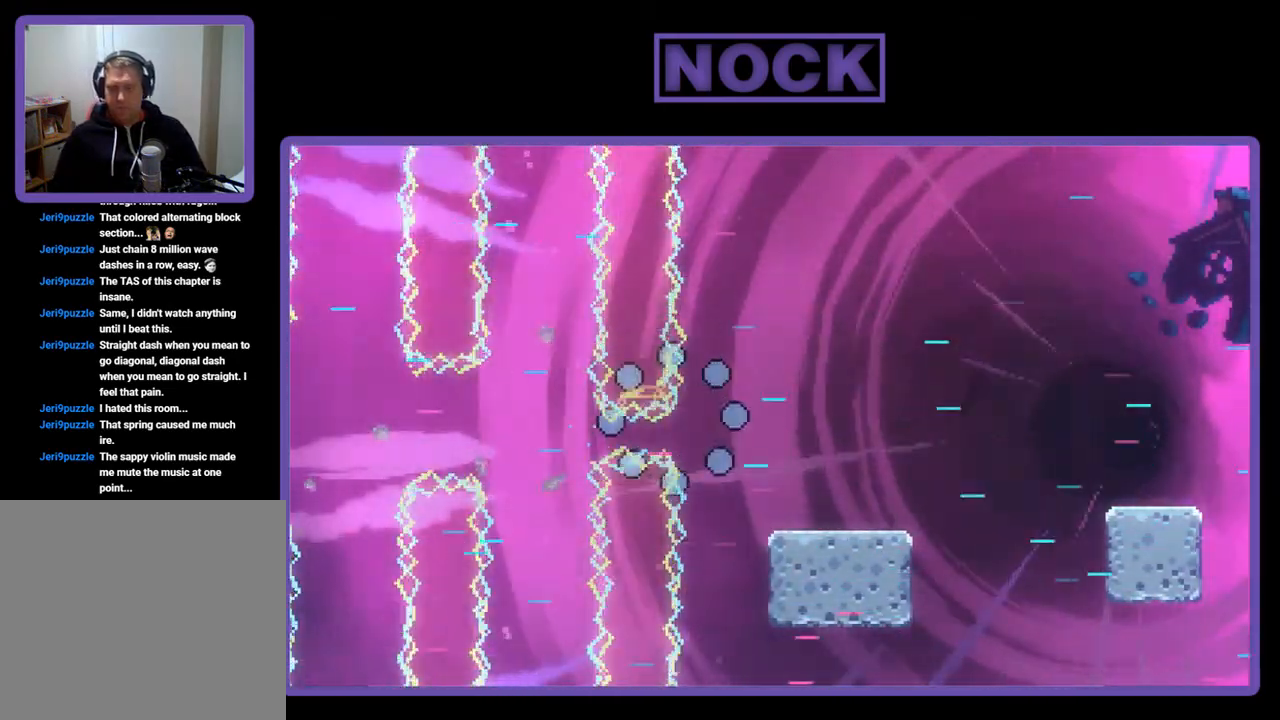
{"buttons": [], "left_stick": "center", "events": []}